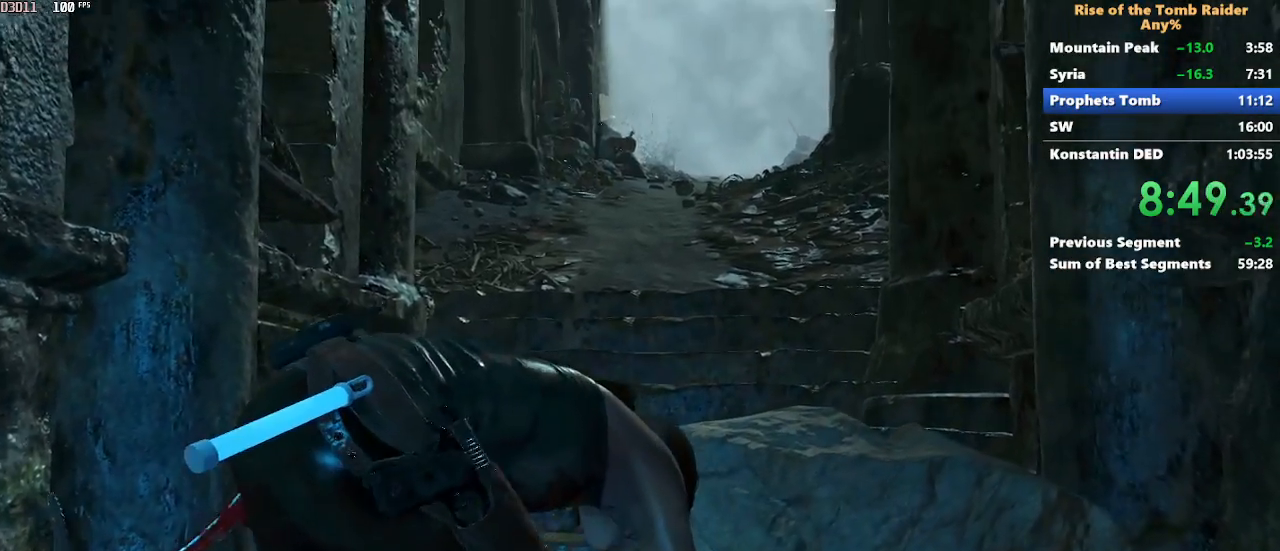
Gameplay with keyboard and mouse; each line is a JSON object with the keys and mouse buttons held at the frame after it. "events" lists presses ("down") and releases ("up") of "1", "2", "3", "4", "5", "a", "alt", "c", "caps_lock", "ctrl", "d", "e", "f", "g", "q", "r", "s", "shift", "space", "t", "tab", "v", "w", "x", "z" and "mouse_wheel" between this image and that frame as [ms after this image, input, new state], when the widget could be followed in between. "mouse_wheel" = the "wheel" button of the "mouse" list. No other keys are recorded. "wheel" means that the mouse wheel is clicked or scrolled. Not read: mouse_move.
{"keys": ["w"], "mouse": [], "events": []}
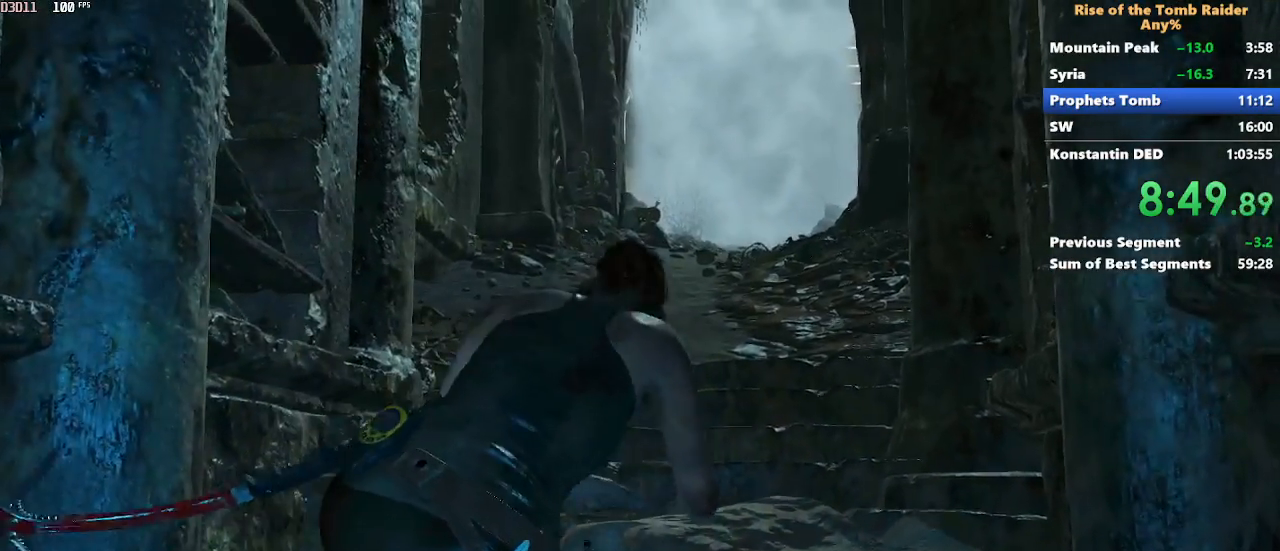
{"keys": ["w"], "mouse": [], "events": []}
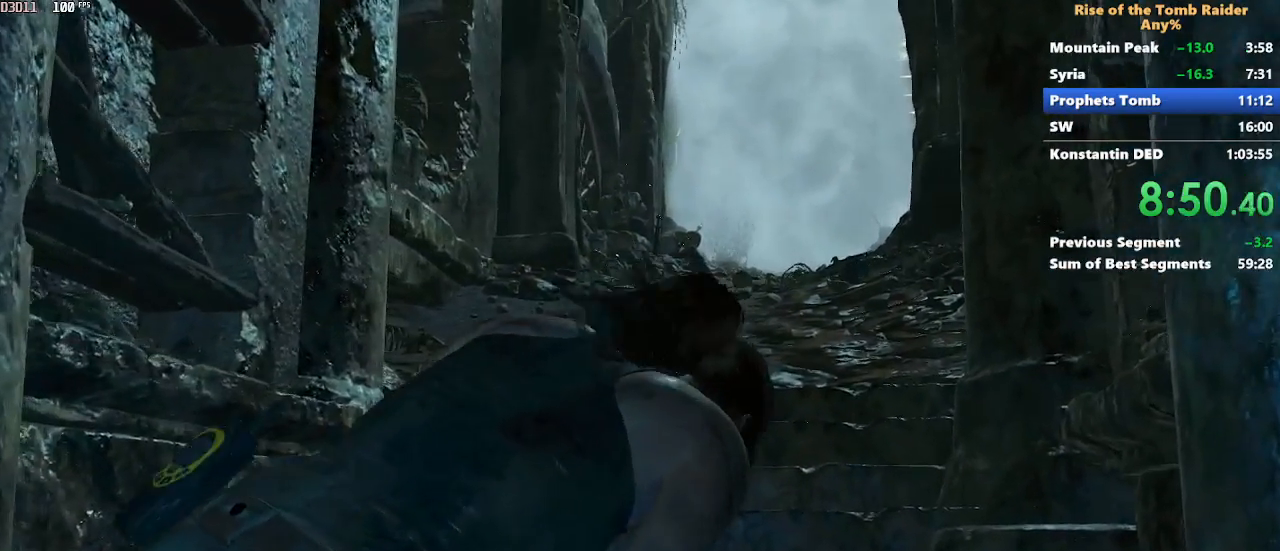
{"keys": ["w"], "mouse": [], "events": []}
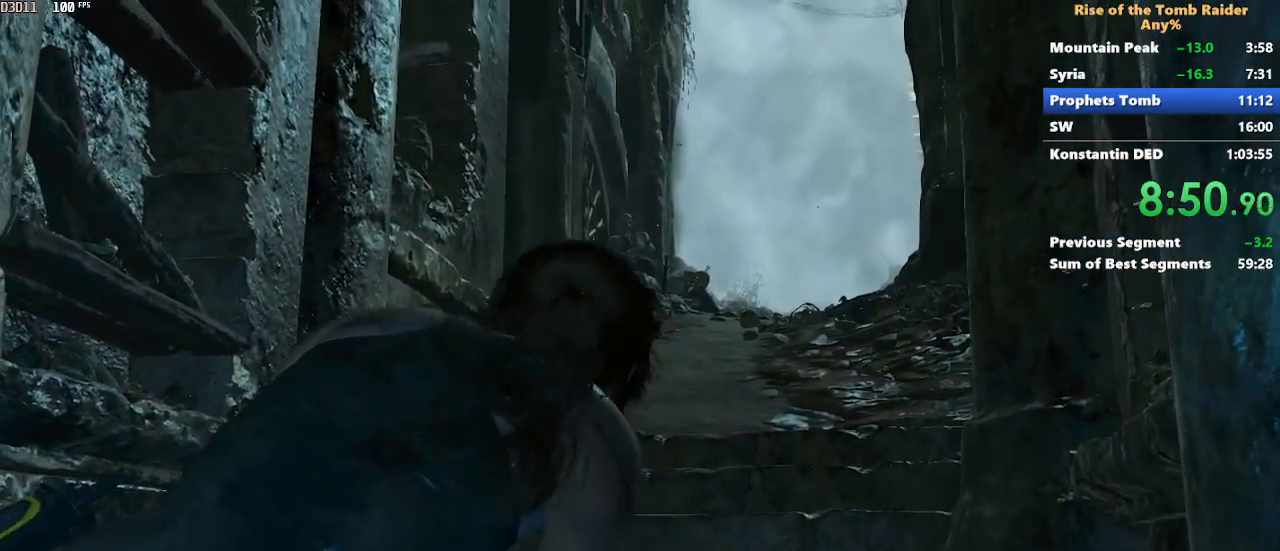
{"keys": ["w"], "mouse": [], "events": []}
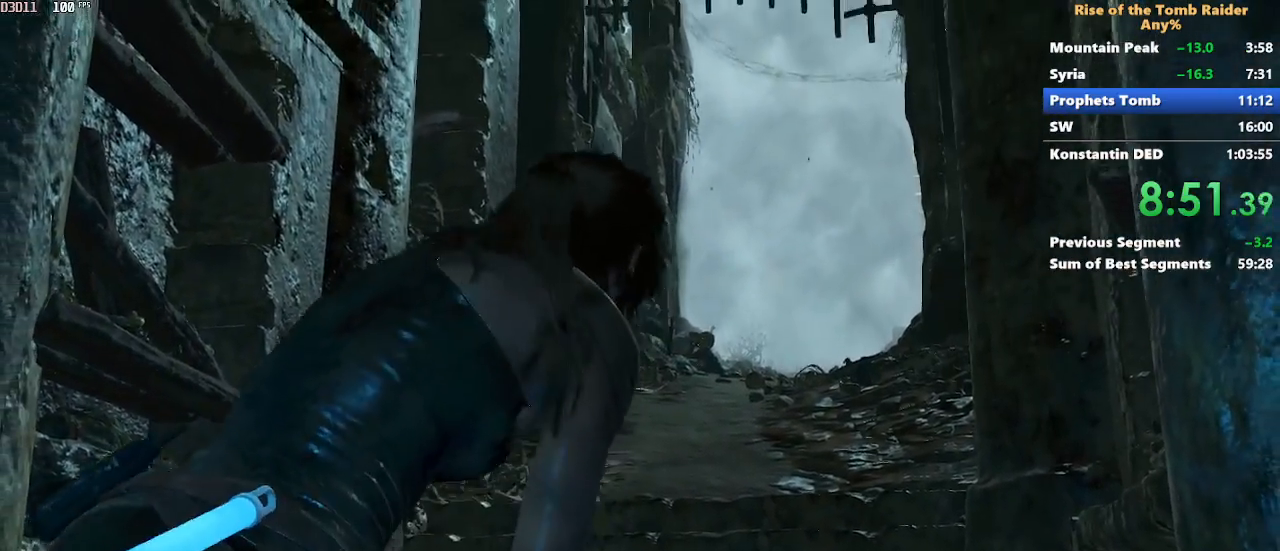
{"keys": ["w"], "mouse": []}
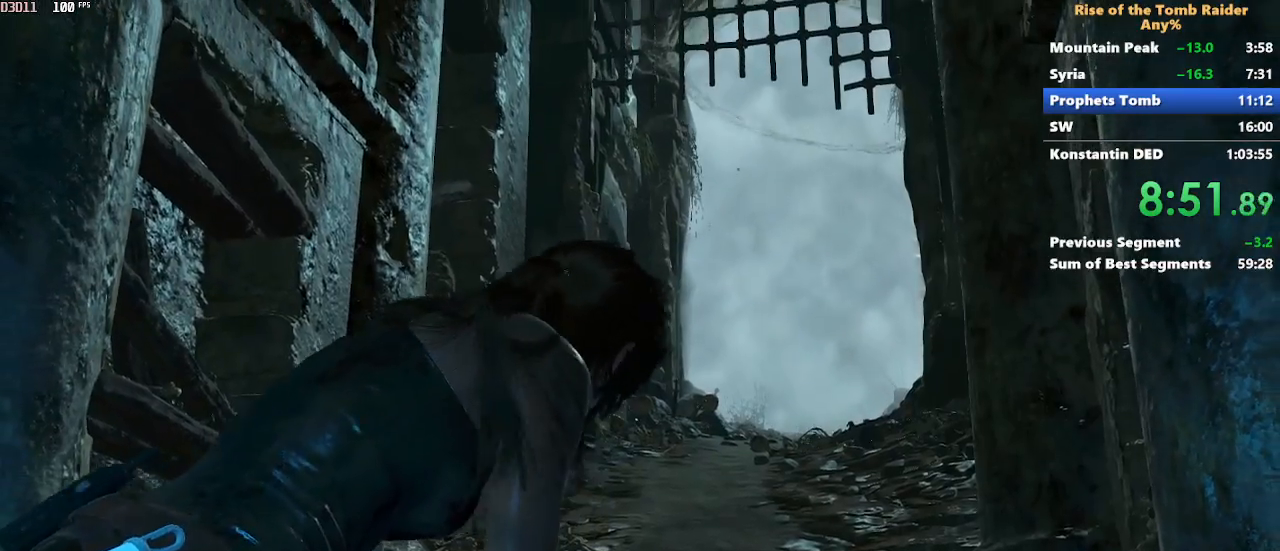
{"keys": ["w"], "mouse": [], "events": []}
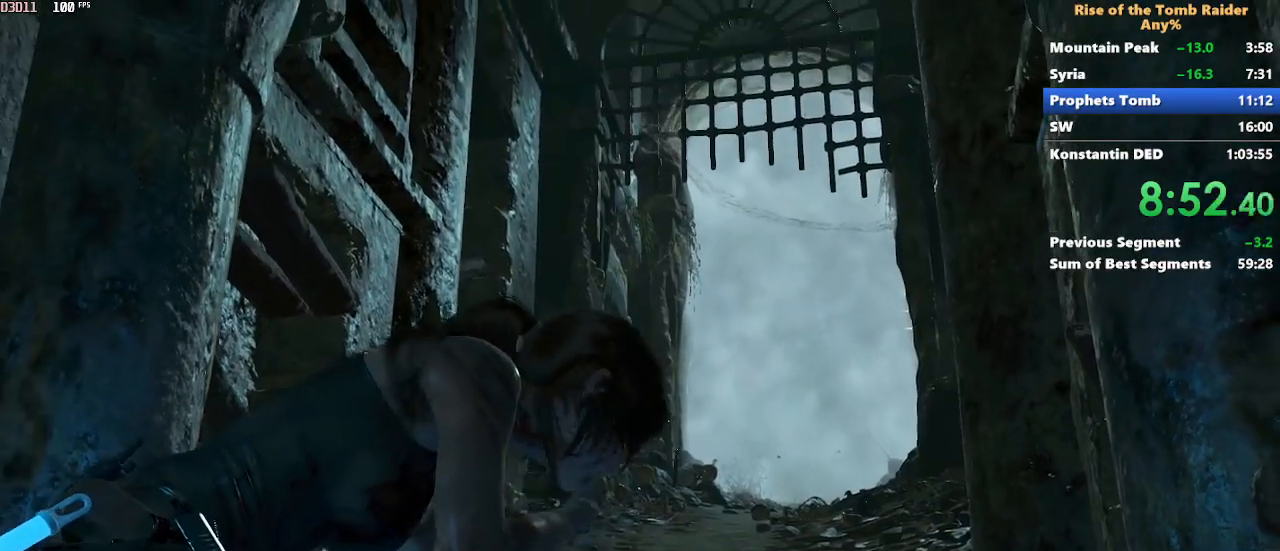
{"keys": ["w"], "mouse": [], "events": []}
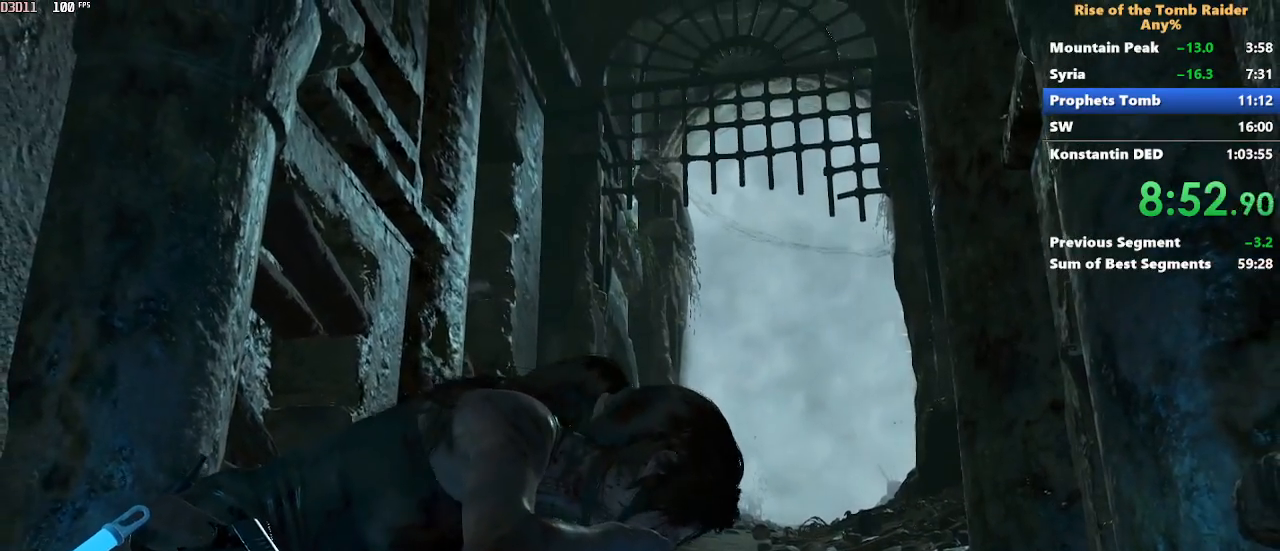
{"keys": ["w"], "mouse": [], "events": []}
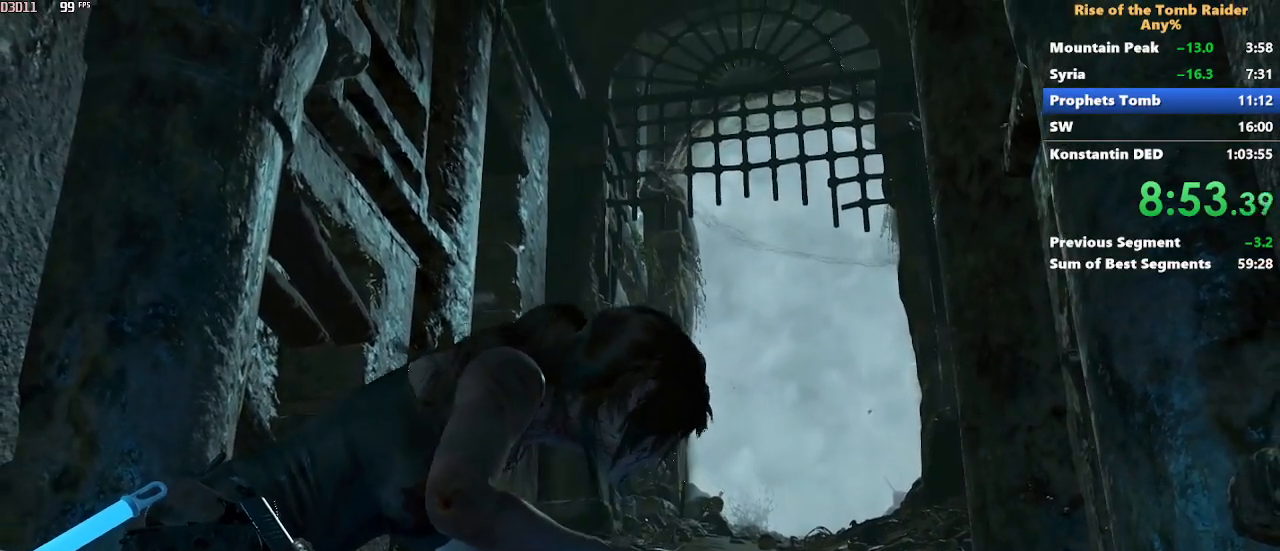
{"keys": ["w"], "mouse": [], "events": []}
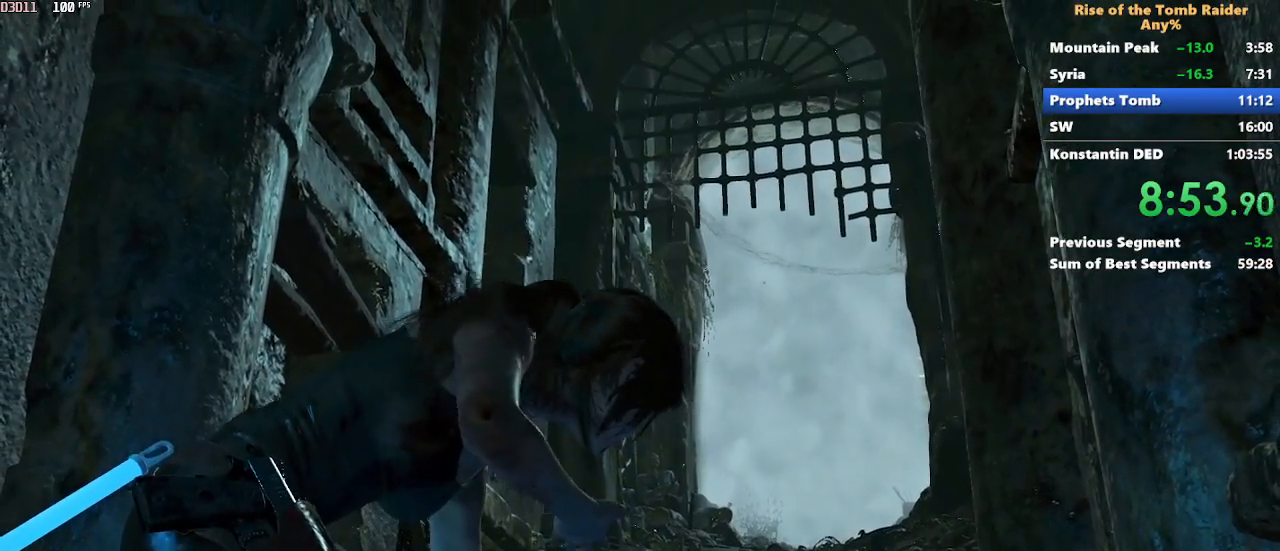
{"keys": ["w"], "mouse": [], "events": []}
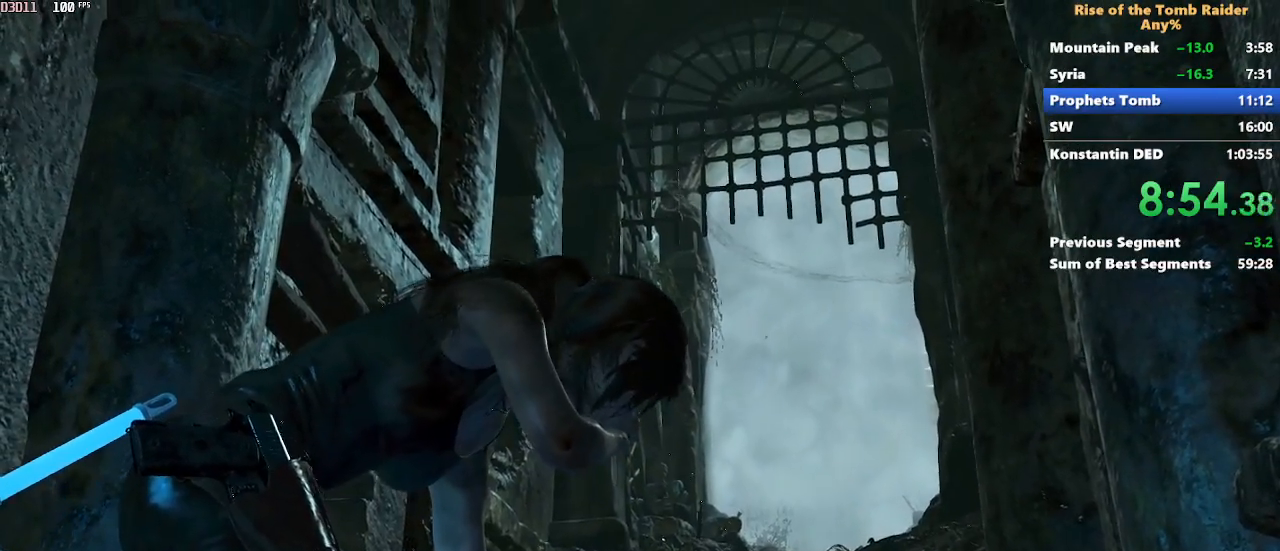
{"keys": ["w"], "mouse": [], "events": []}
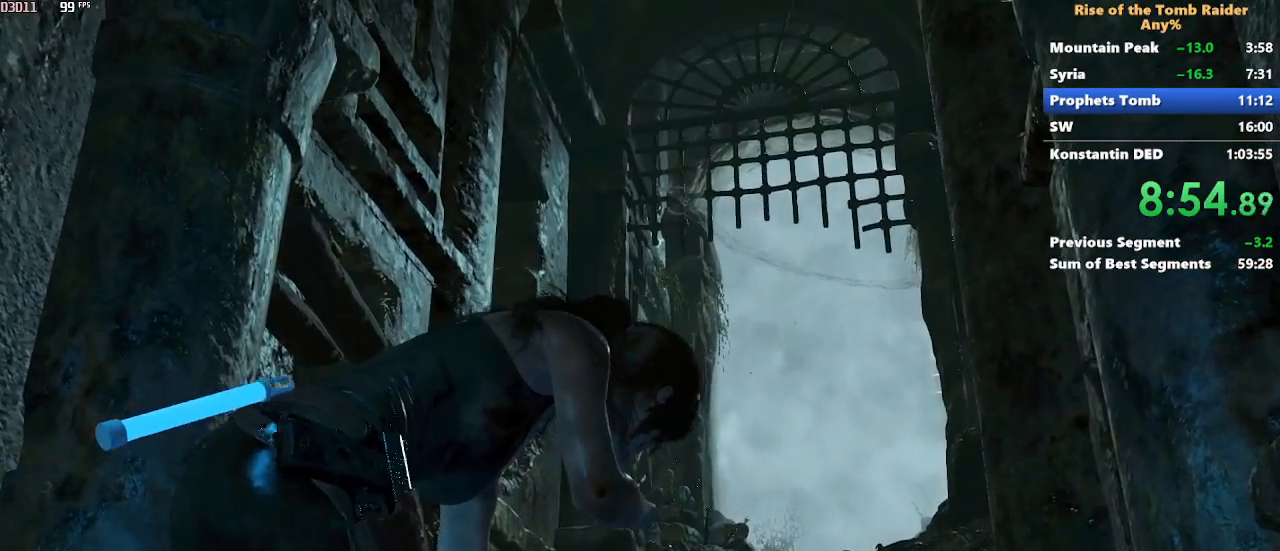
{"keys": ["w"], "mouse": [], "events": []}
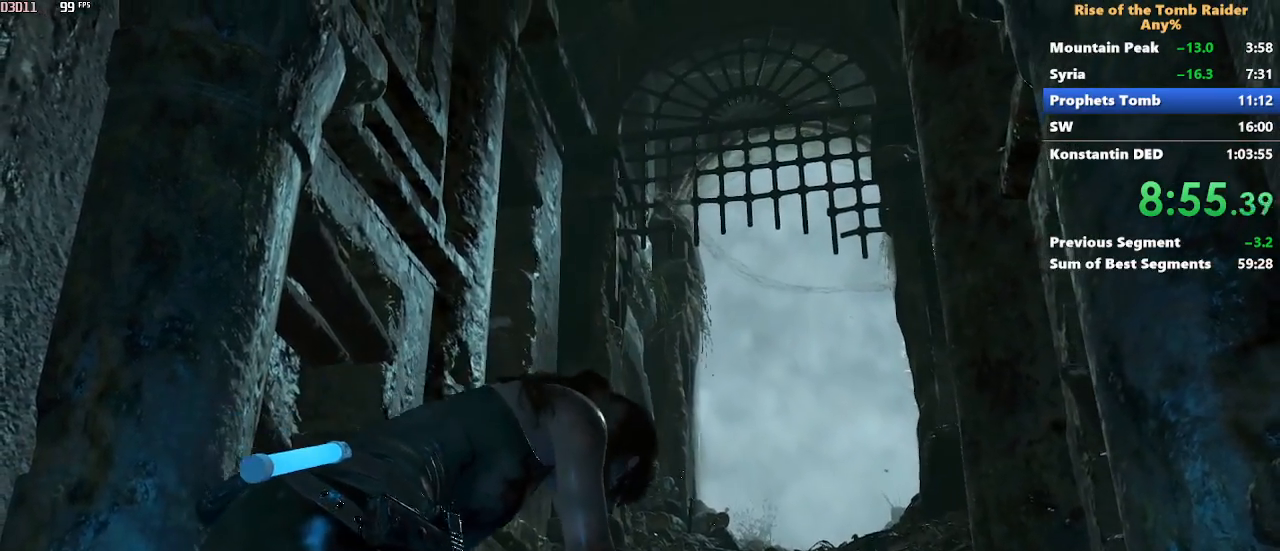
{"keys": ["w"], "mouse": [], "events": []}
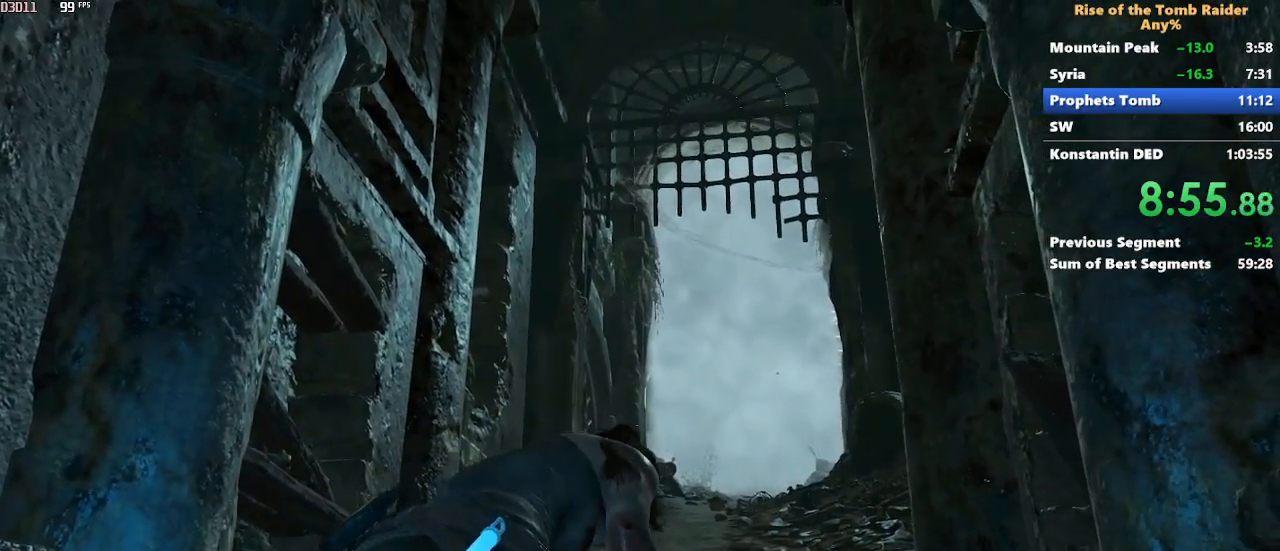
{"keys": ["w"], "mouse": [], "events": []}
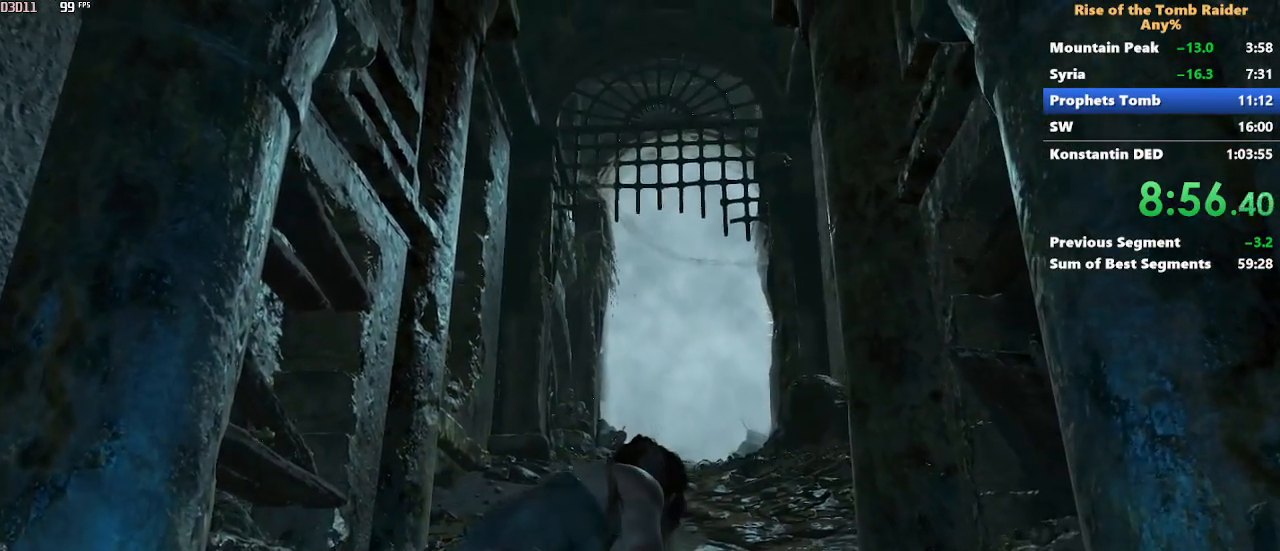
{"keys": ["w"], "mouse": [], "events": []}
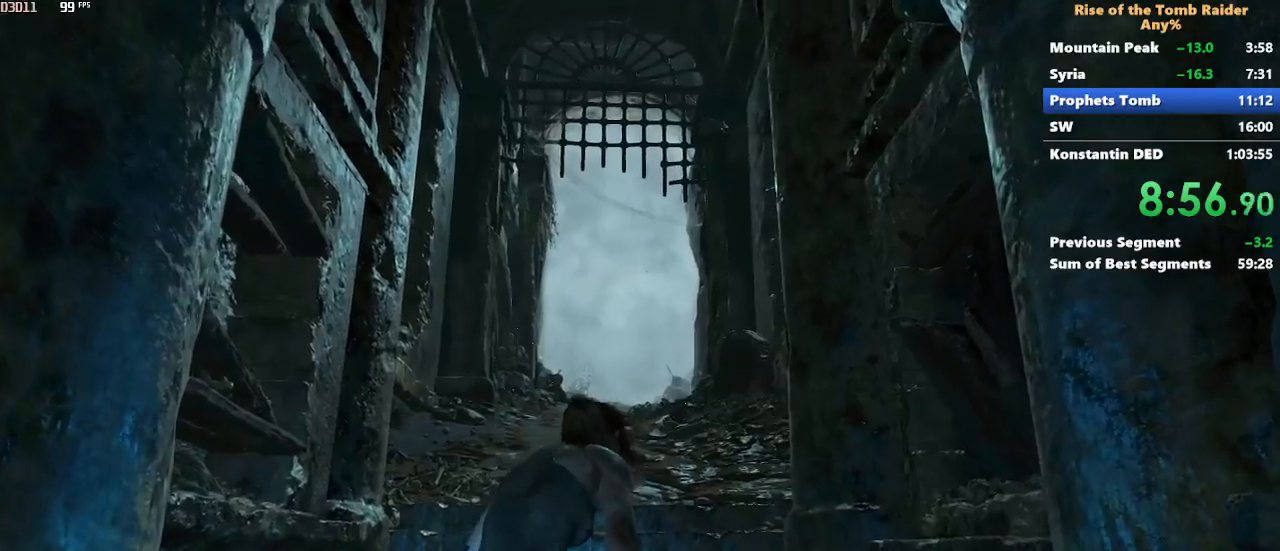
{"keys": ["space", "w"], "mouse": [], "events": [[317, "space", "down"], [417, "space", "up"], [467, "space", "down"]]}
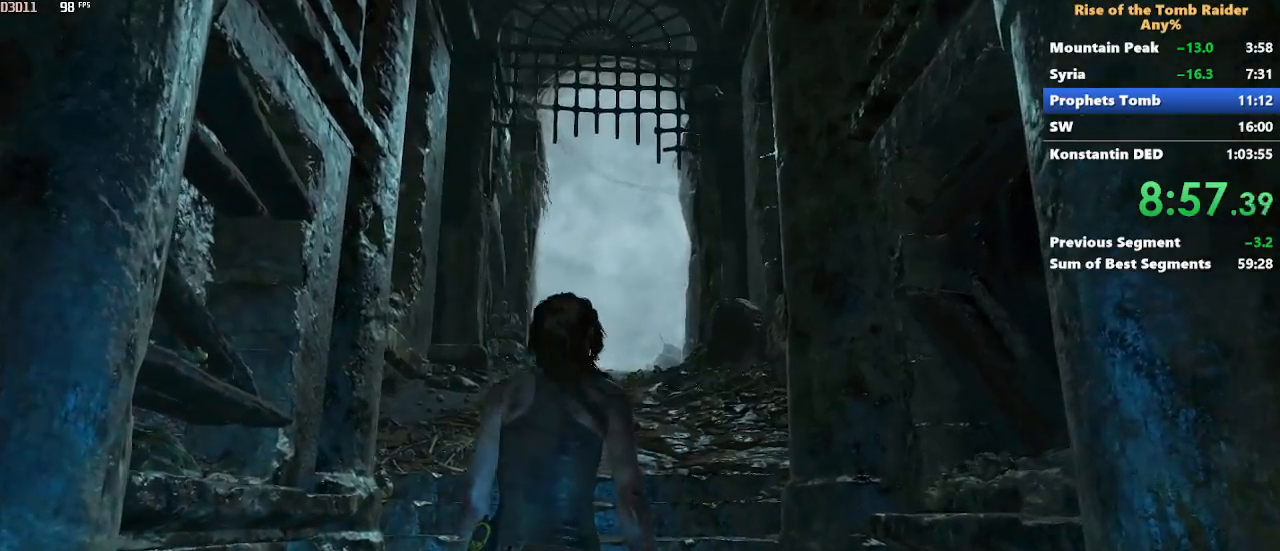
{"keys": ["space", "w"], "mouse": [], "events": [[67, "space", "up"], [100, "space", "down"], [200, "space", "up"], [300, "space", "down"], [383, "space", "up"], [433, "space", "down"]]}
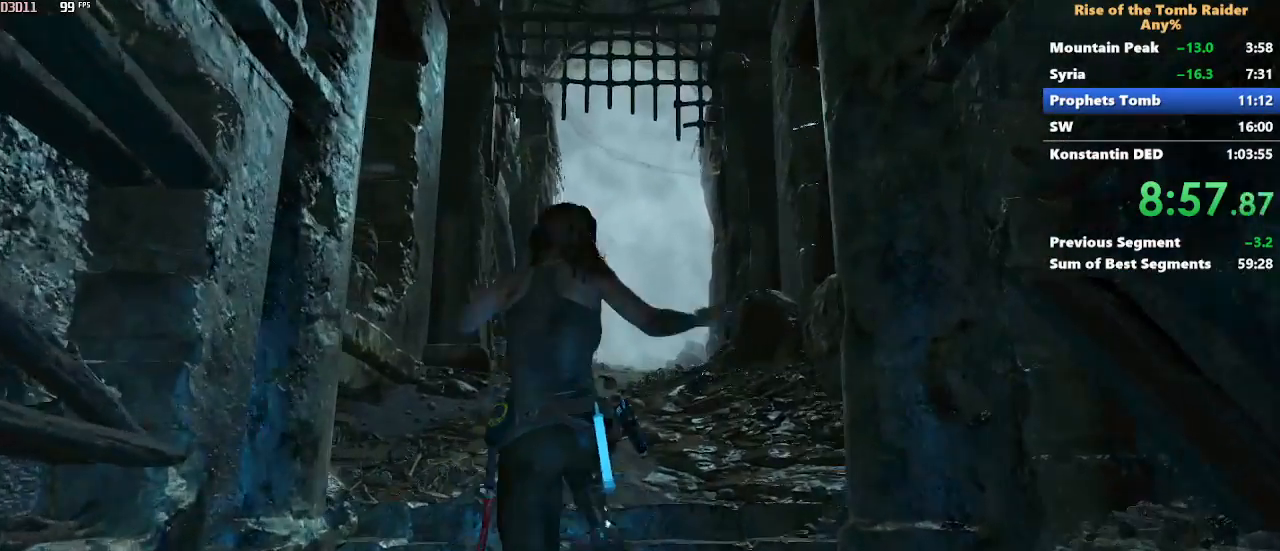
{"keys": ["space", "w"], "mouse": [], "events": [[33, "space", "up"], [117, "space", "down"], [167, "space", "up"], [500, "space", "down"]]}
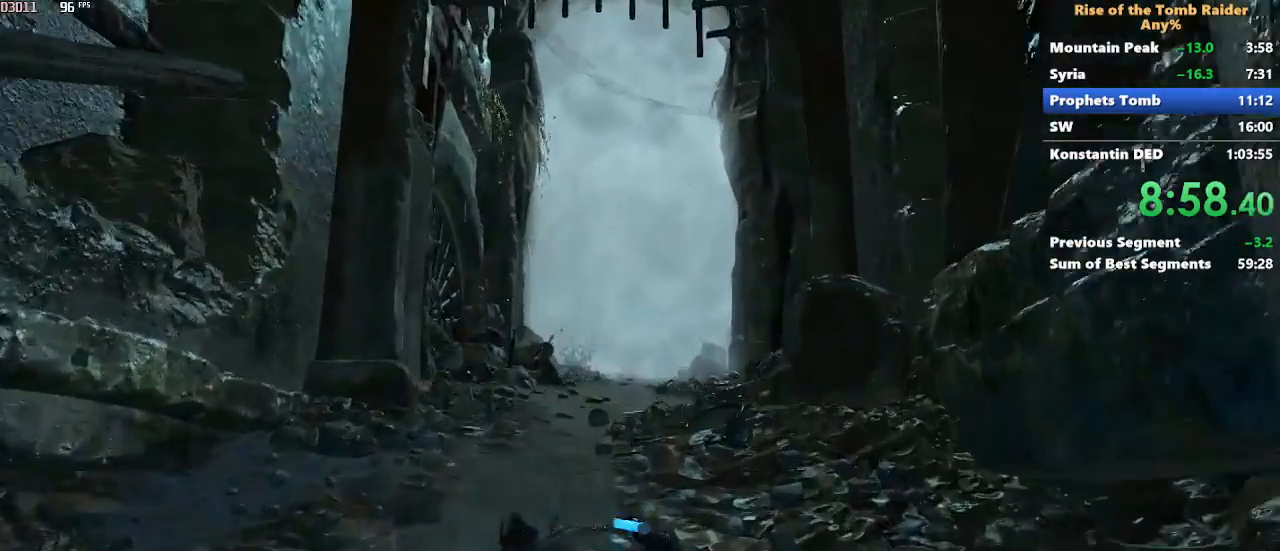
{"keys": ["w"], "mouse": [], "events": [[83, "space", "up"]]}
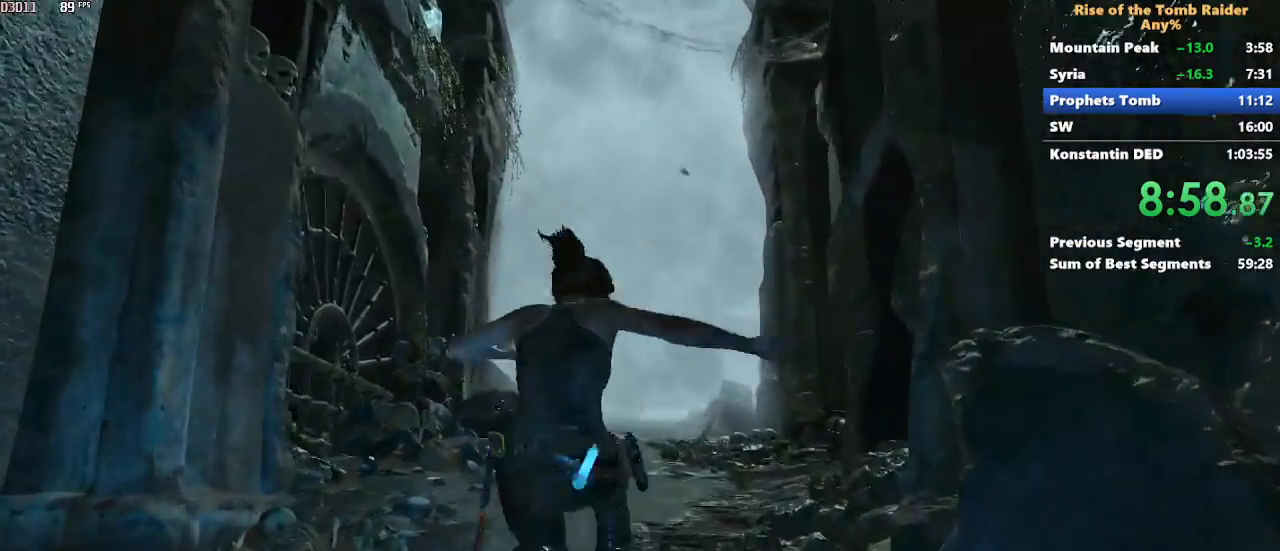
{"keys": ["w"], "mouse": [], "events": [[200, "space", "down"], [300, "space", "up"]]}
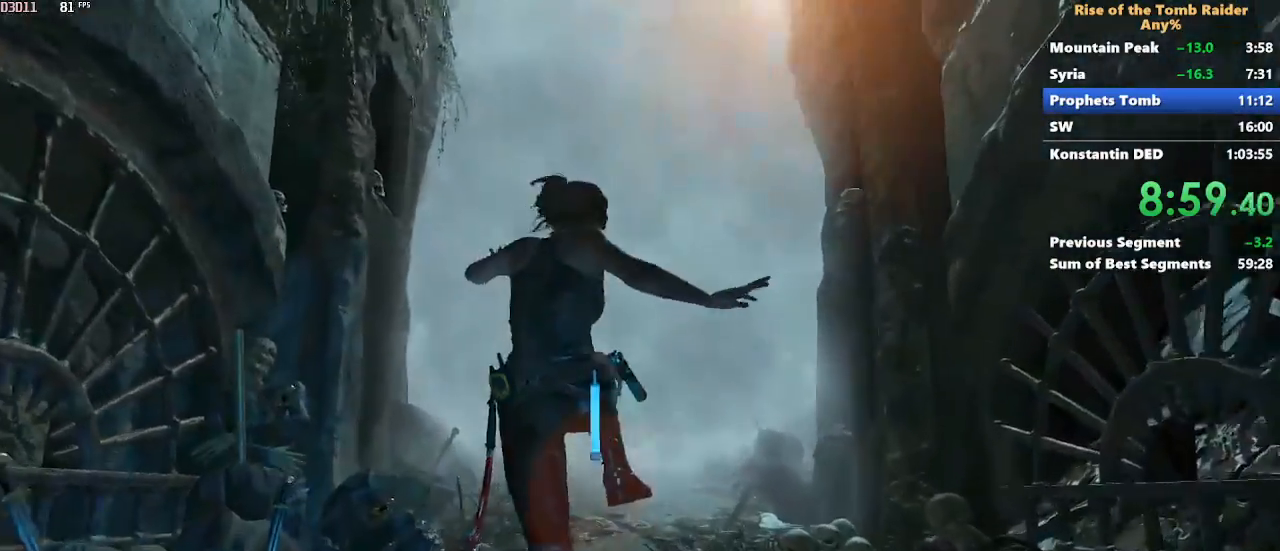
{"keys": ["space", "w"], "mouse": [], "events": [[450, "space", "down"]]}
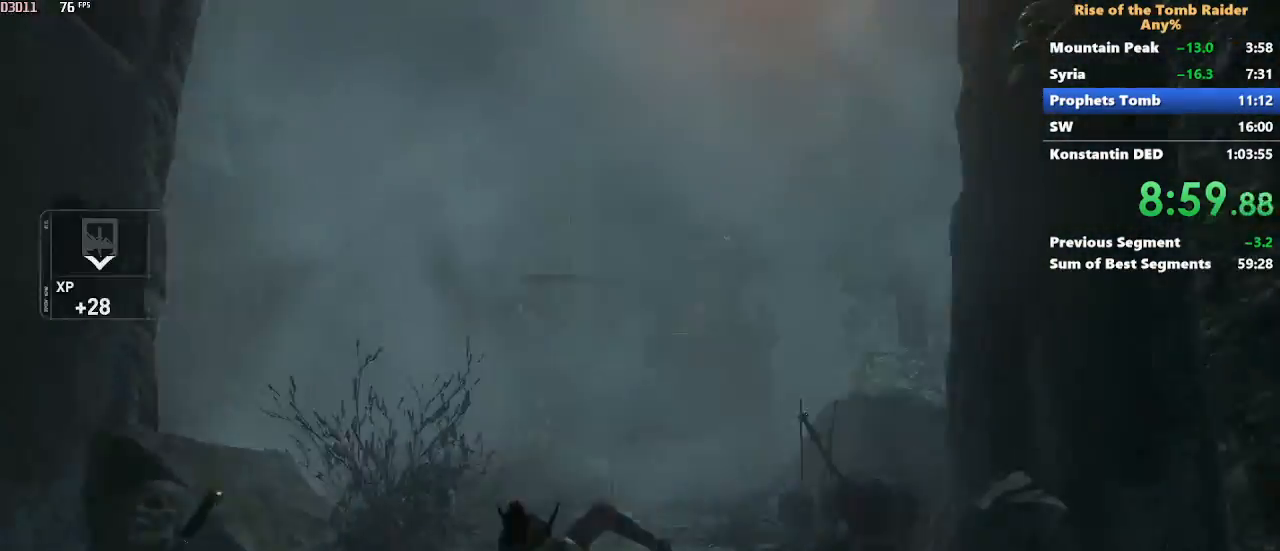
{"keys": ["w"], "mouse": [], "events": [[50, "space", "up"]]}
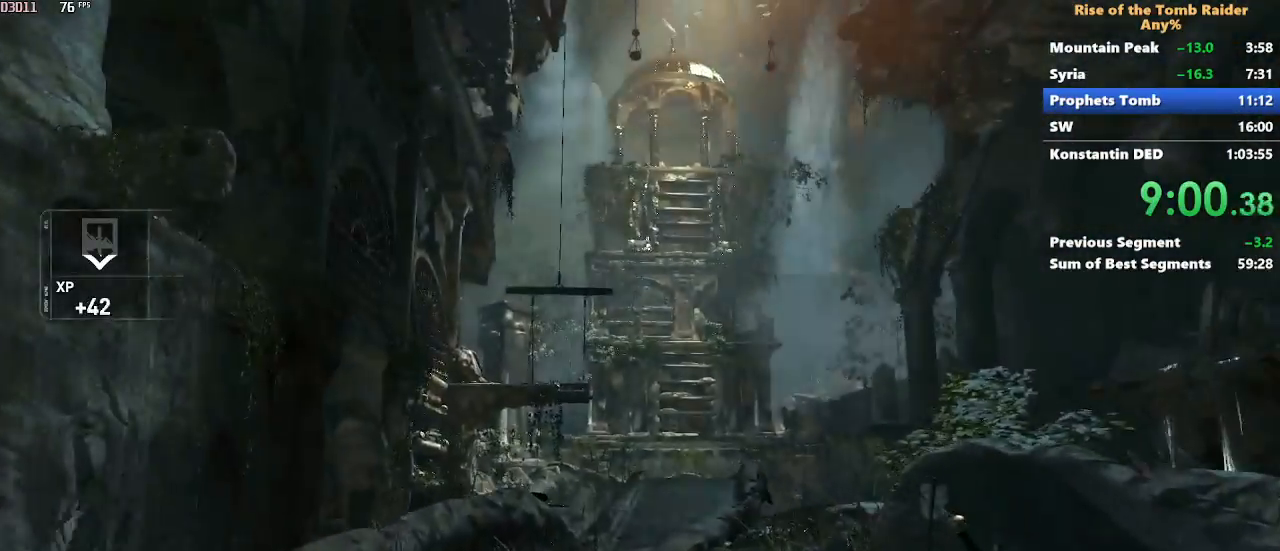
{"keys": ["w"], "mouse": [], "events": []}
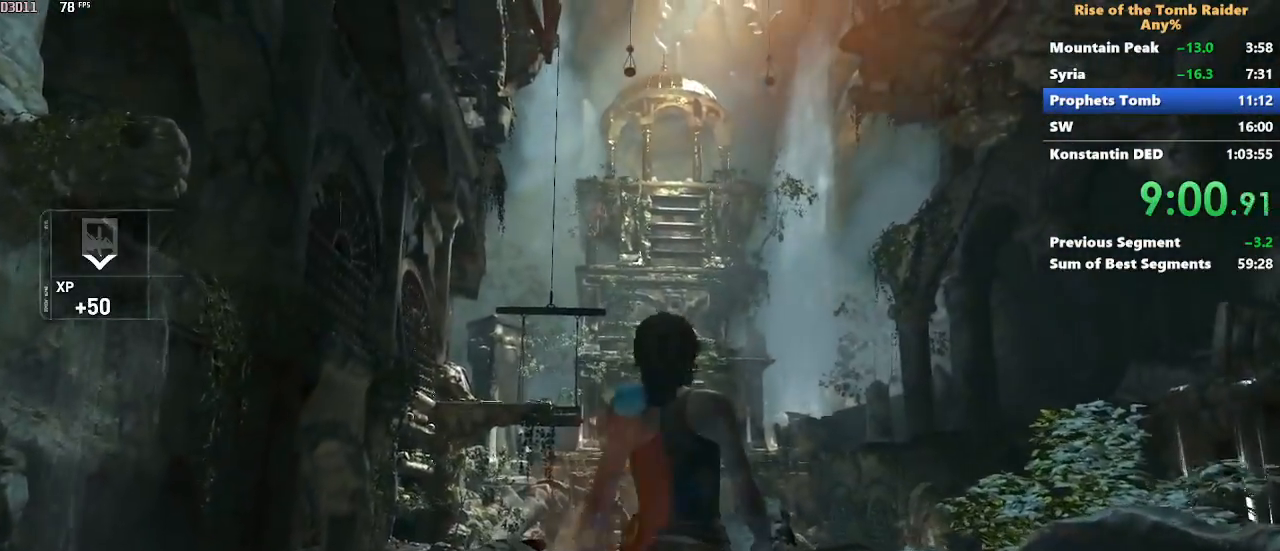
{"keys": ["w"], "mouse": [], "events": []}
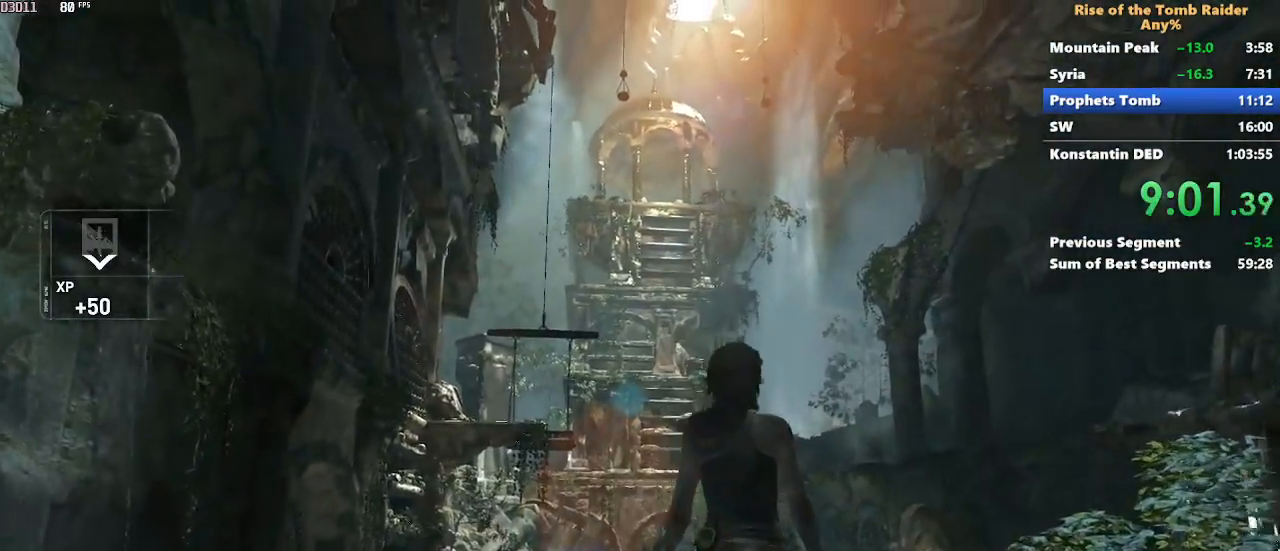
{"keys": ["w"], "mouse": [], "events": []}
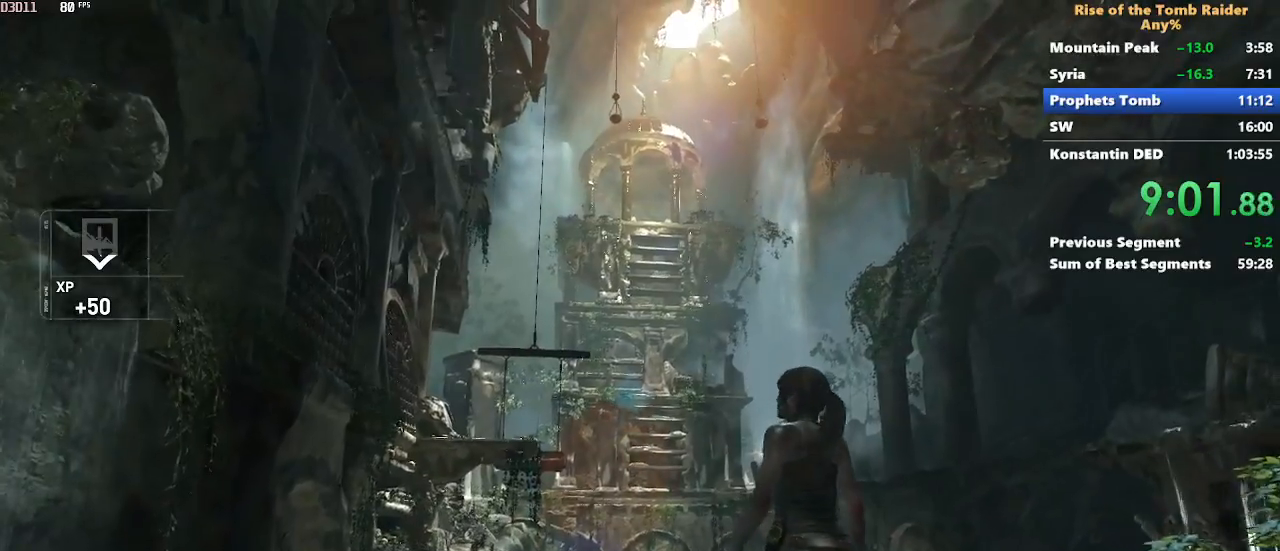
{"keys": ["w"], "mouse": [], "events": []}
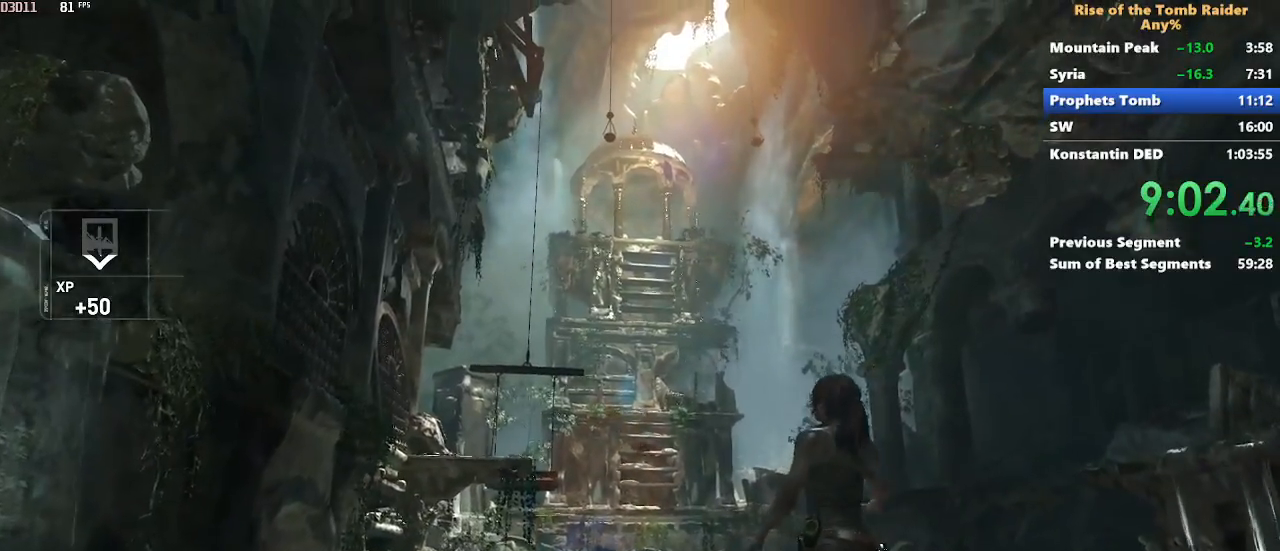
{"keys": [], "mouse": [], "events": [[317, "w", "up"]]}
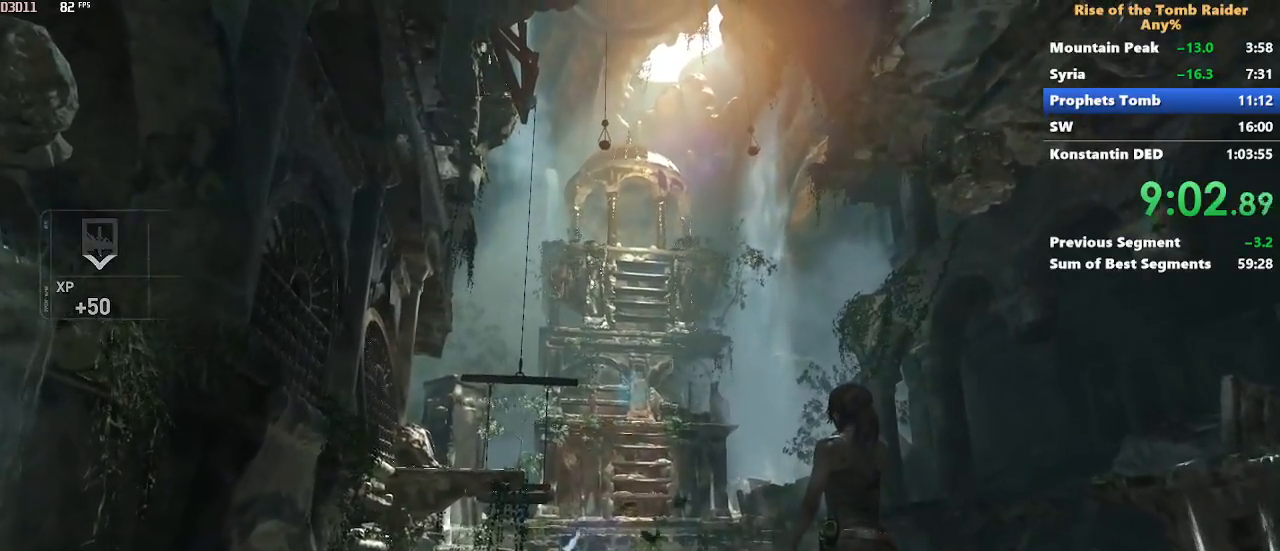
{"keys": [], "mouse": [], "events": []}
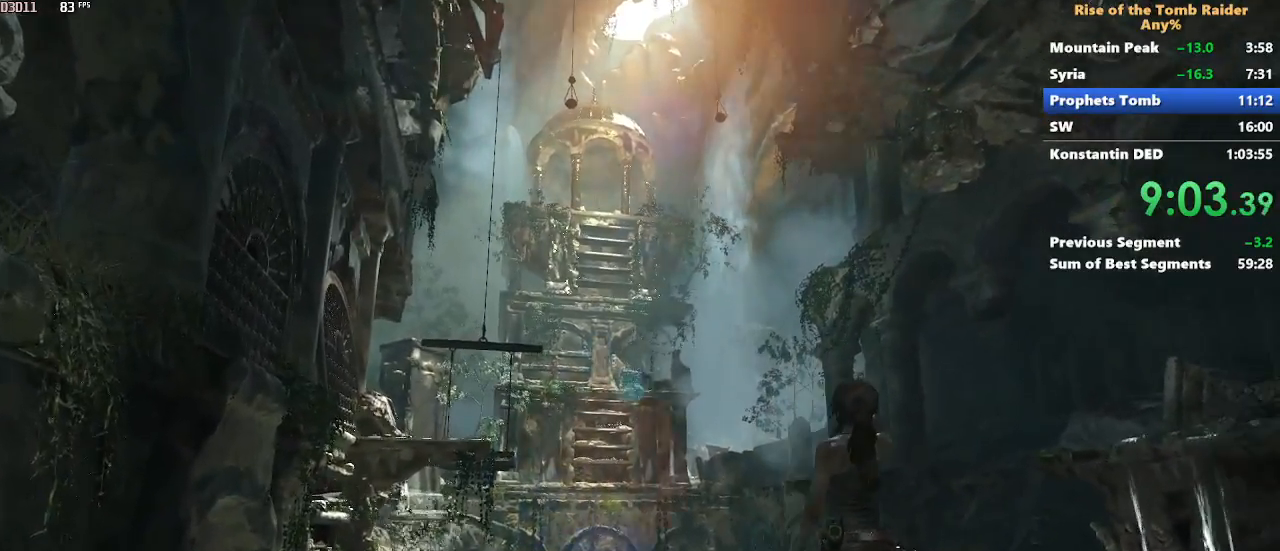
{"keys": [], "mouse": [], "events": []}
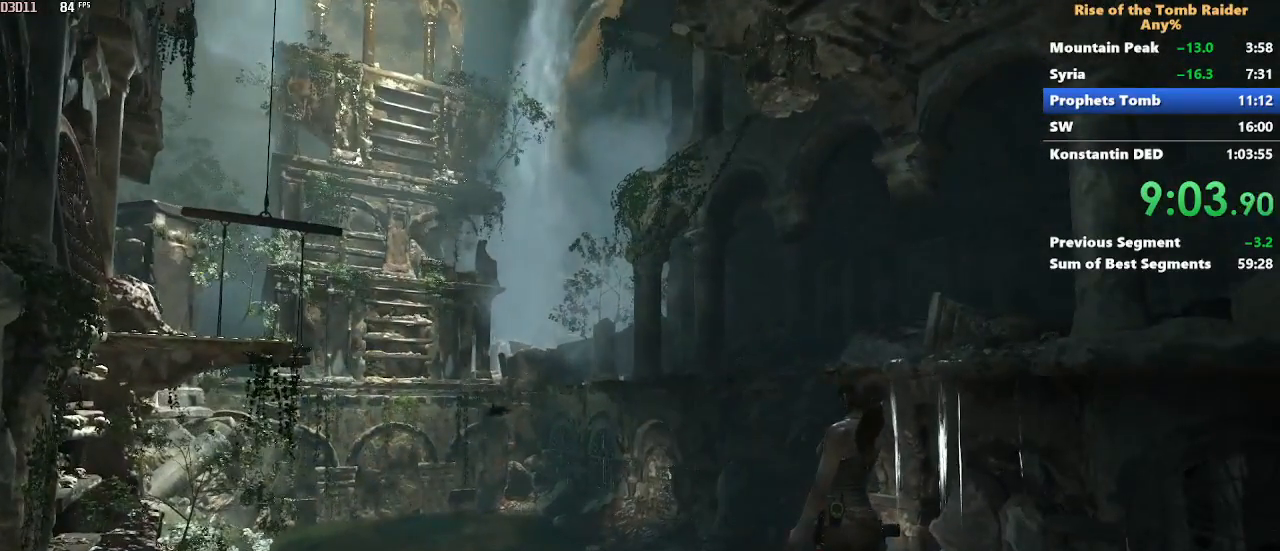
{"keys": ["w"], "mouse": [], "events": [[350, "w", "down"]]}
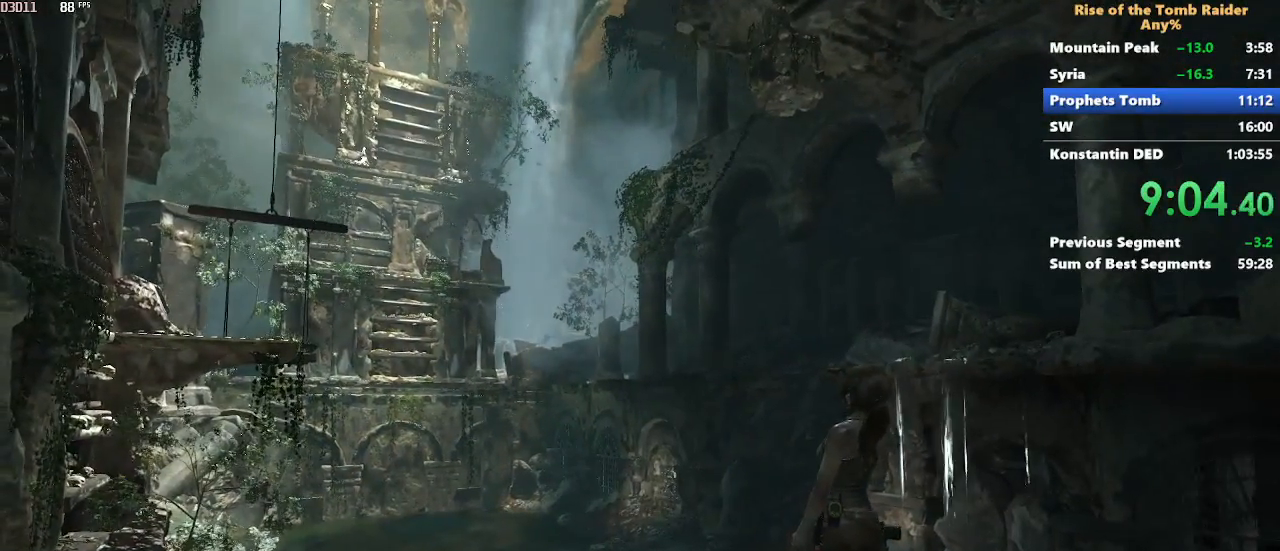
{"keys": ["w"], "mouse": [], "events": [[83, "space", "down"], [183, "space", "up"], [283, "space", "down"], [333, "space", "up"], [417, "space", "down"], [467, "space", "up"]]}